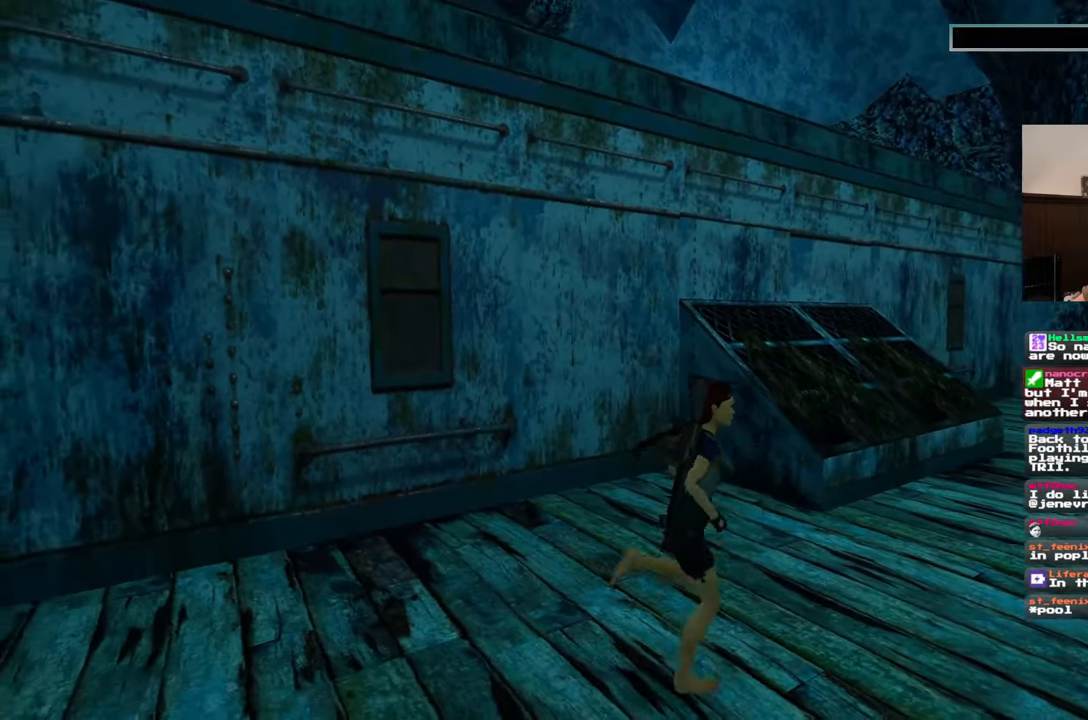
Gameplay with a controller (PlayStation layout); each line is a JSON object with the inputs held at the frame after it. "events" lists button and stick changes between this image and that frame as [ms after this image, input, new state], when the widget could be followed in between. Not read: CROSS L2 L3 R2 R3 START.
{"buttons": [], "left_stick": "up-left", "right_stick": "left", "events": [[33, "right_stick", "left"], [83, "left_stick", "up-left"]]}
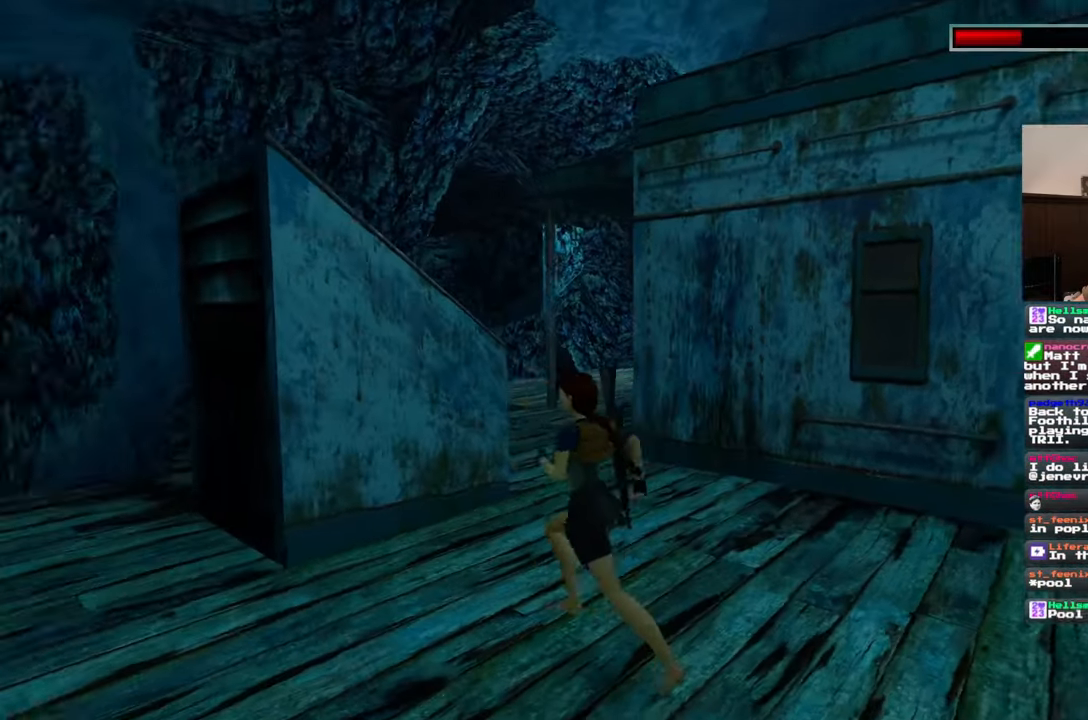
{"buttons": [], "left_stick": "up-right", "right_stick": "down-right", "events": [[50, "left_stick", "up"], [150, "right_stick", "center"], [417, "left_stick", "up-right"], [417, "right_stick", "down-right"]]}
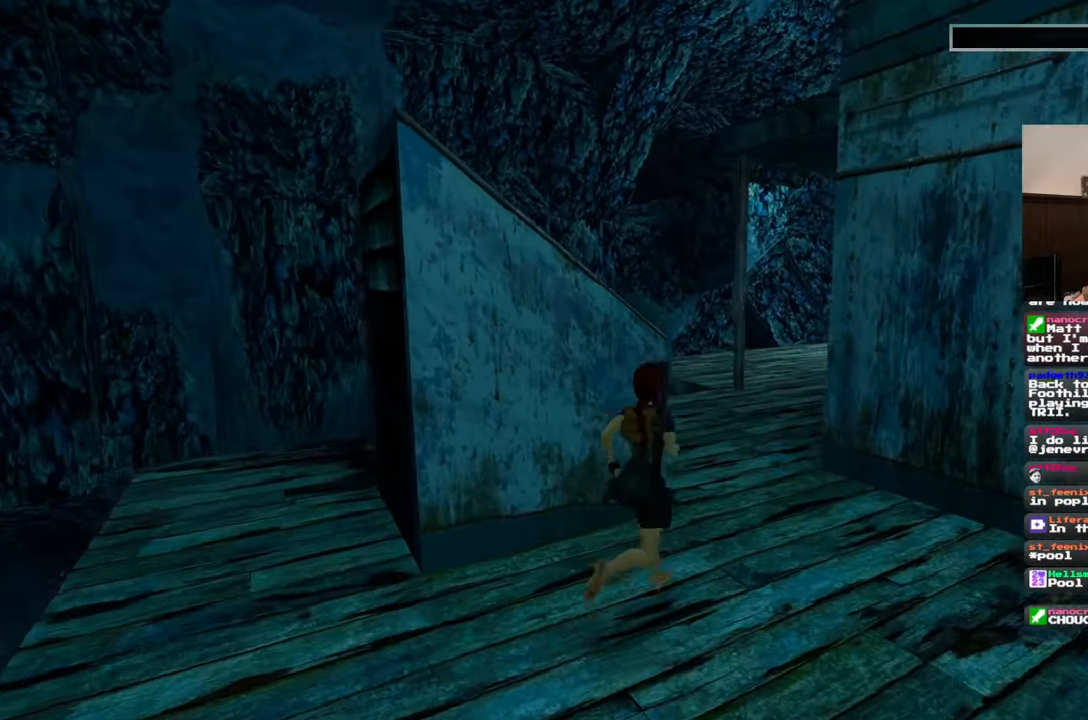
{"buttons": [], "left_stick": "up", "right_stick": "center", "events": [[67, "left_stick", "up"], [267, "right_stick", "center"]]}
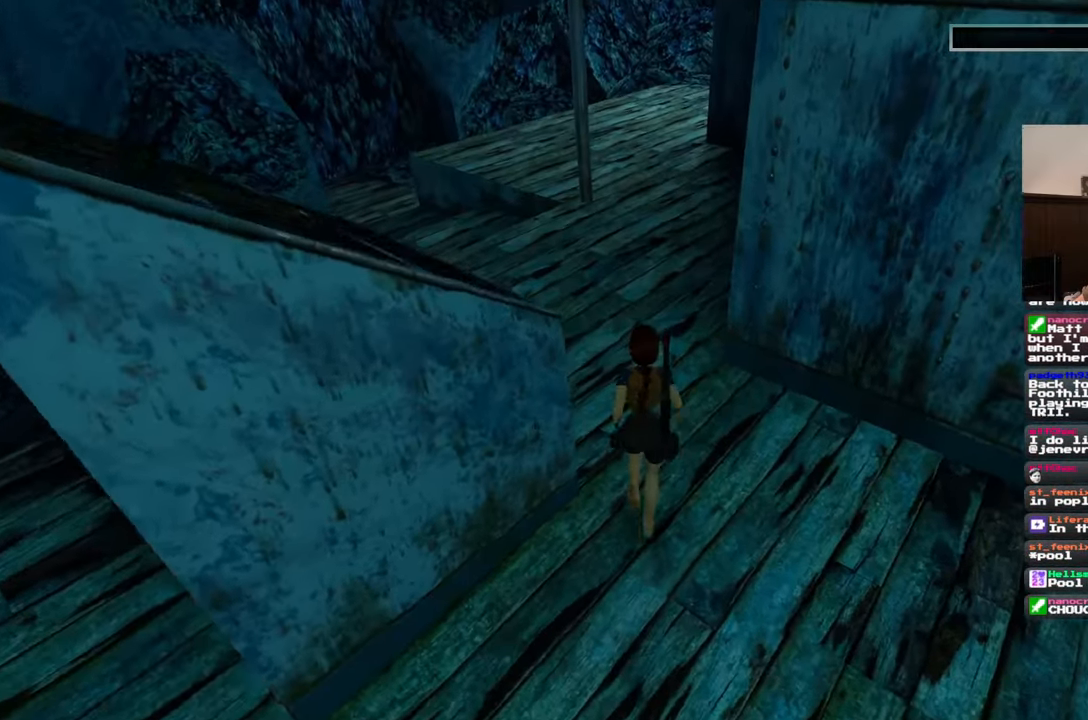
{"buttons": [], "left_stick": "center", "right_stick": "center", "events": [[67, "left_stick", "center"]]}
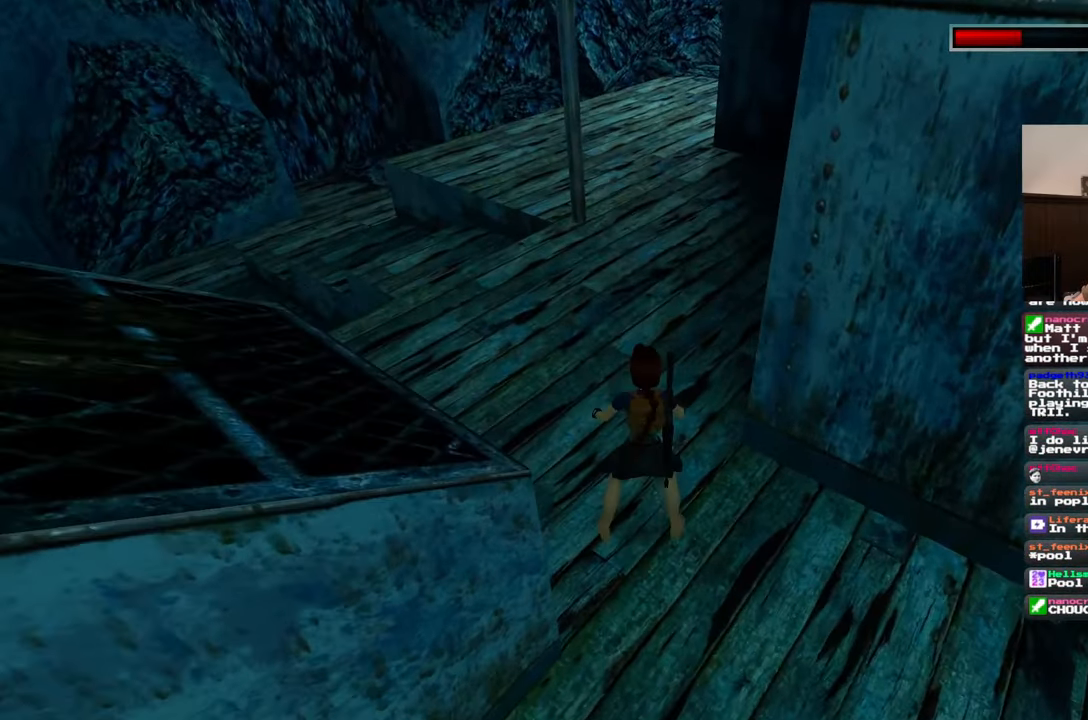
{"buttons": [], "left_stick": "center", "right_stick": "down-right", "events": [[450, "right_stick", "down-right"]]}
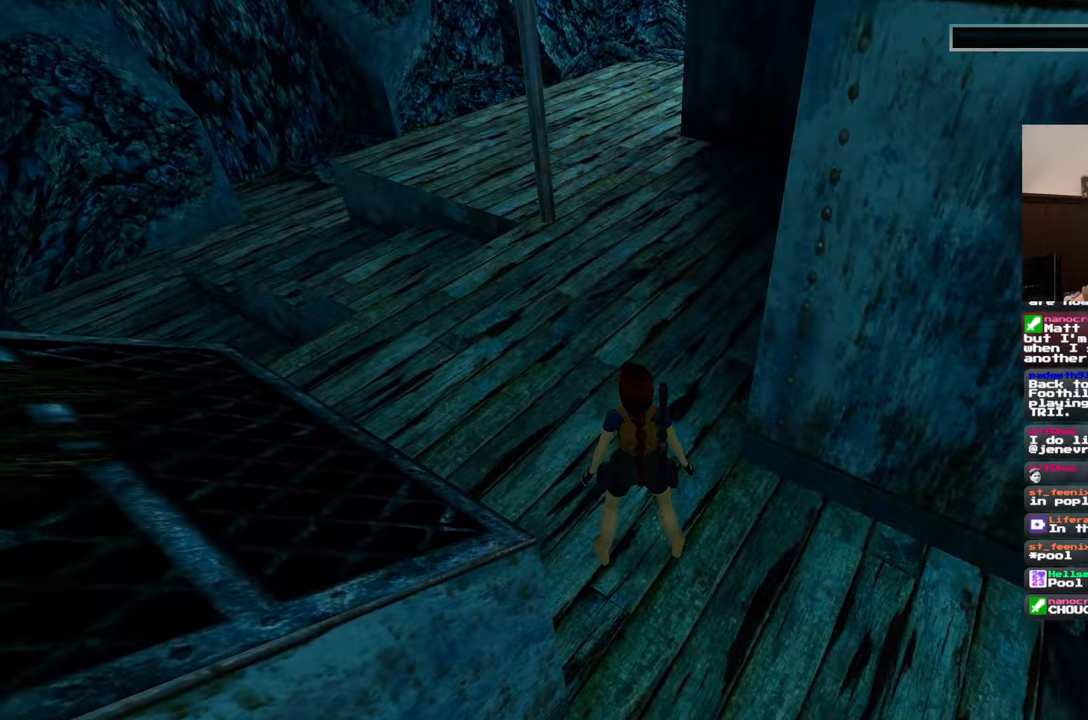
{"buttons": [], "left_stick": "center", "right_stick": "center", "events": [[350, "right_stick", "up-right"], [500, "right_stick", "center"]]}
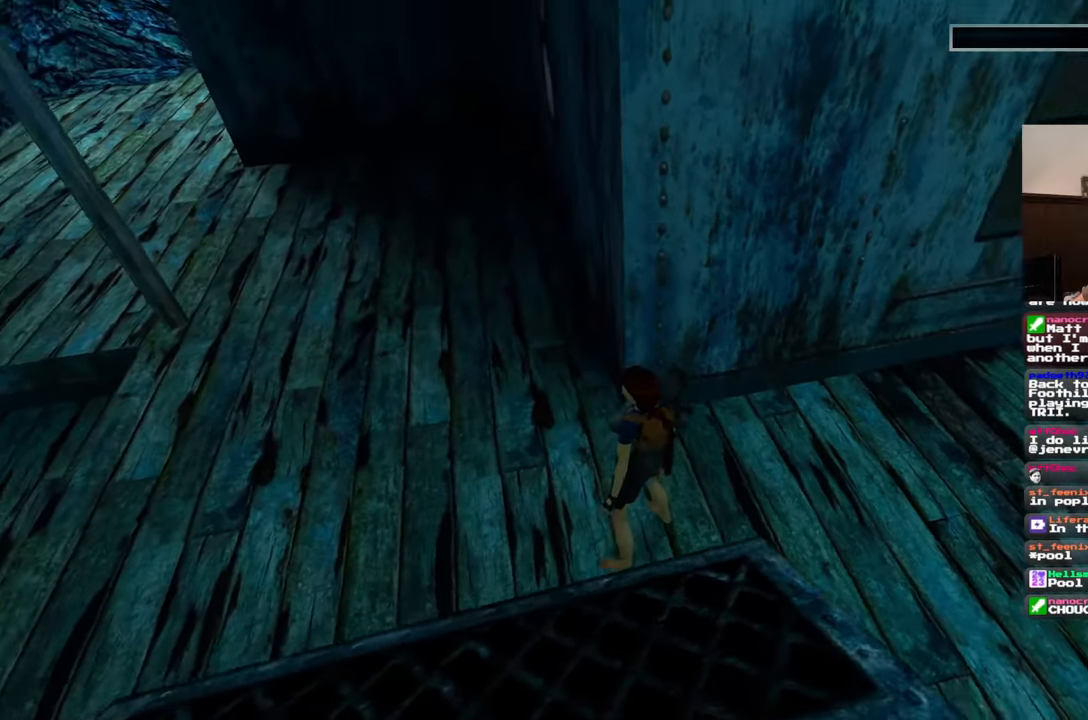
{"buttons": [], "left_stick": "down-right", "right_stick": "center", "events": [[150, "left_stick", "down"], [433, "left_stick", "down-right"]]}
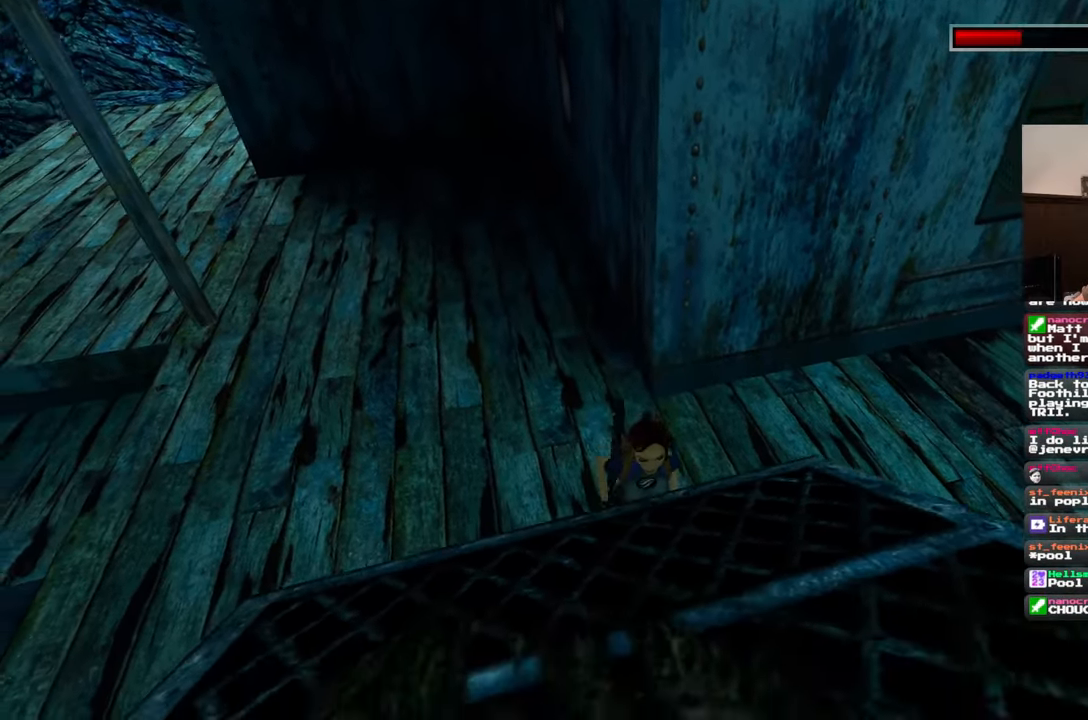
{"buttons": [], "left_stick": "center", "right_stick": "center", "events": [[150, "right_stick", "down-left"], [300, "left_stick", "center"], [400, "right_stick", "center"]]}
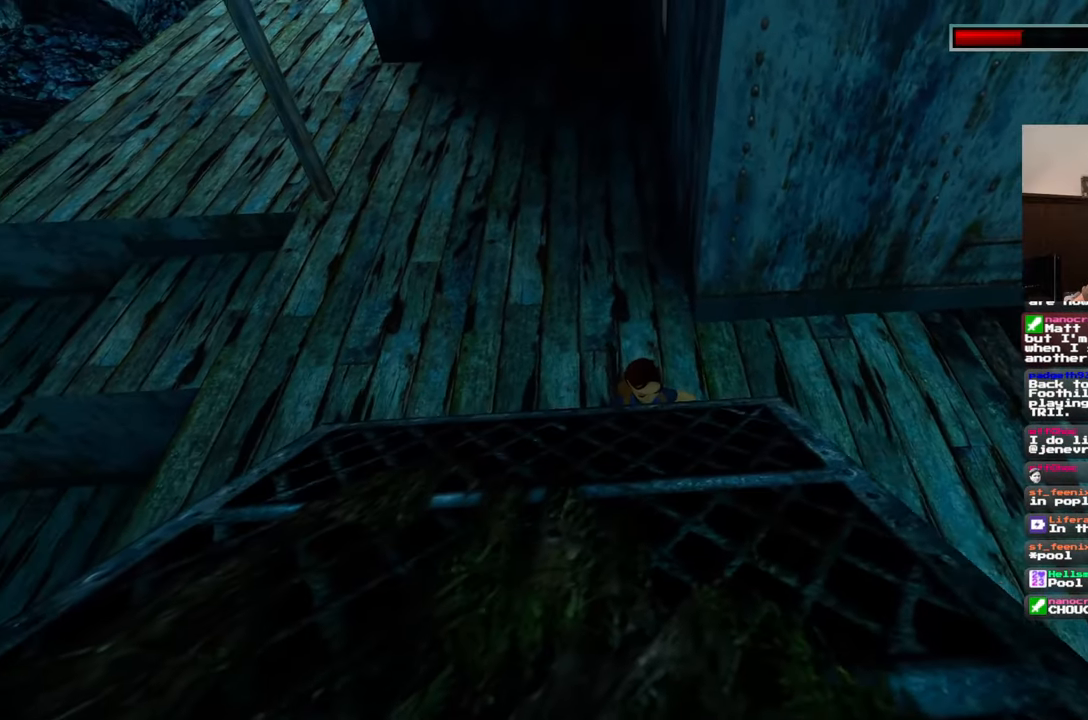
{"buttons": [], "left_stick": "center", "right_stick": "right", "events": [[483, "right_stick", "right"]]}
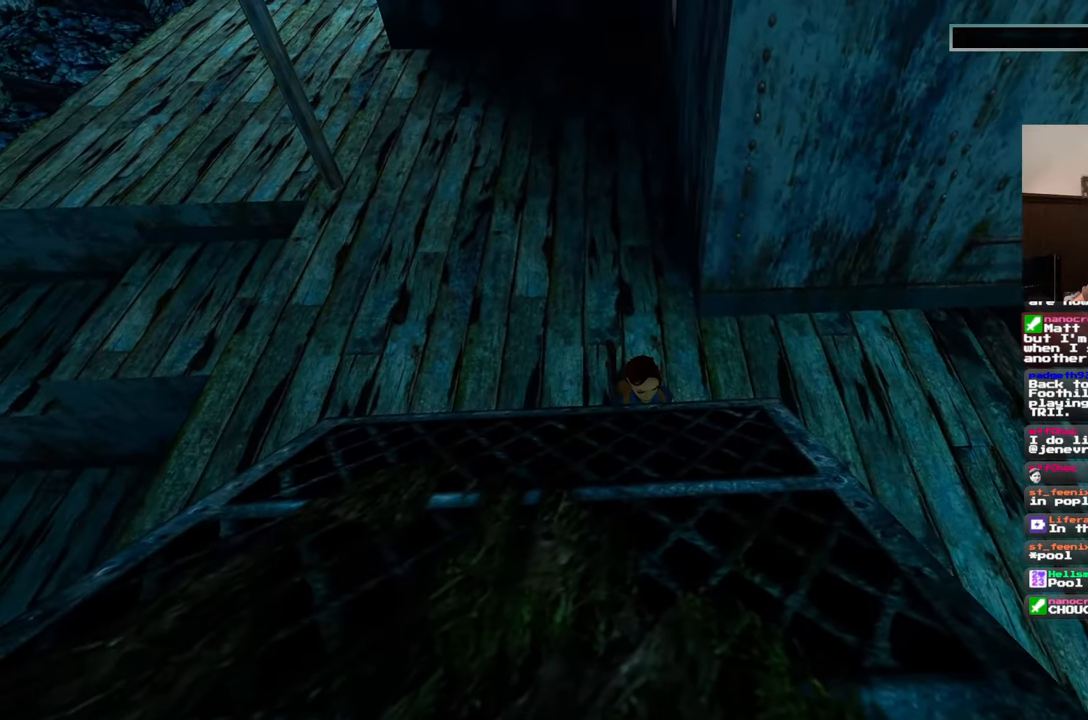
{"buttons": [], "left_stick": "center", "right_stick": "center", "events": [[133, "right_stick", "center"]]}
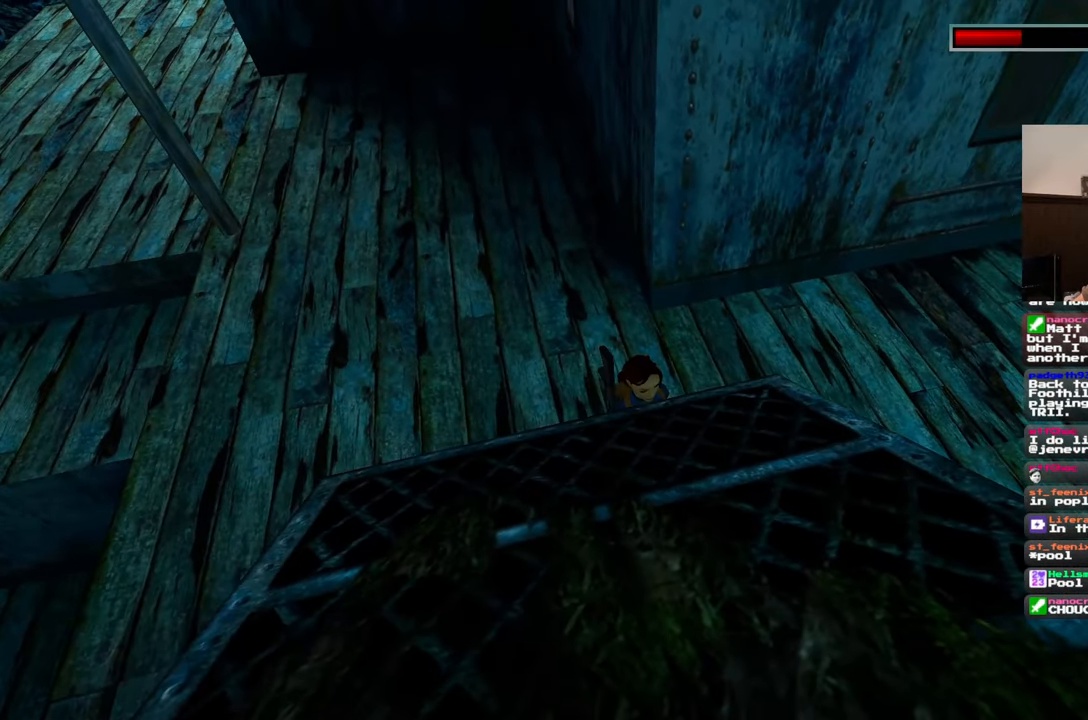
{"buttons": [], "left_stick": "center", "right_stick": "right", "events": [[183, "right_stick", "right"]]}
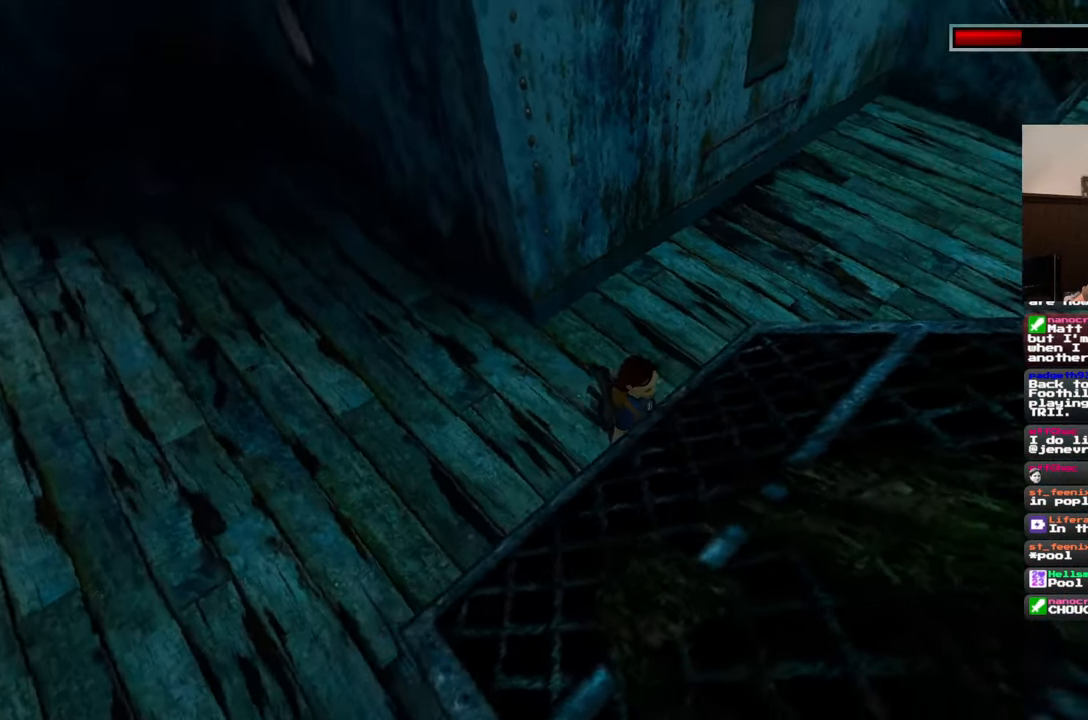
{"buttons": [], "left_stick": "center", "right_stick": "up-right", "events": [[233, "right_stick", "up-right"]]}
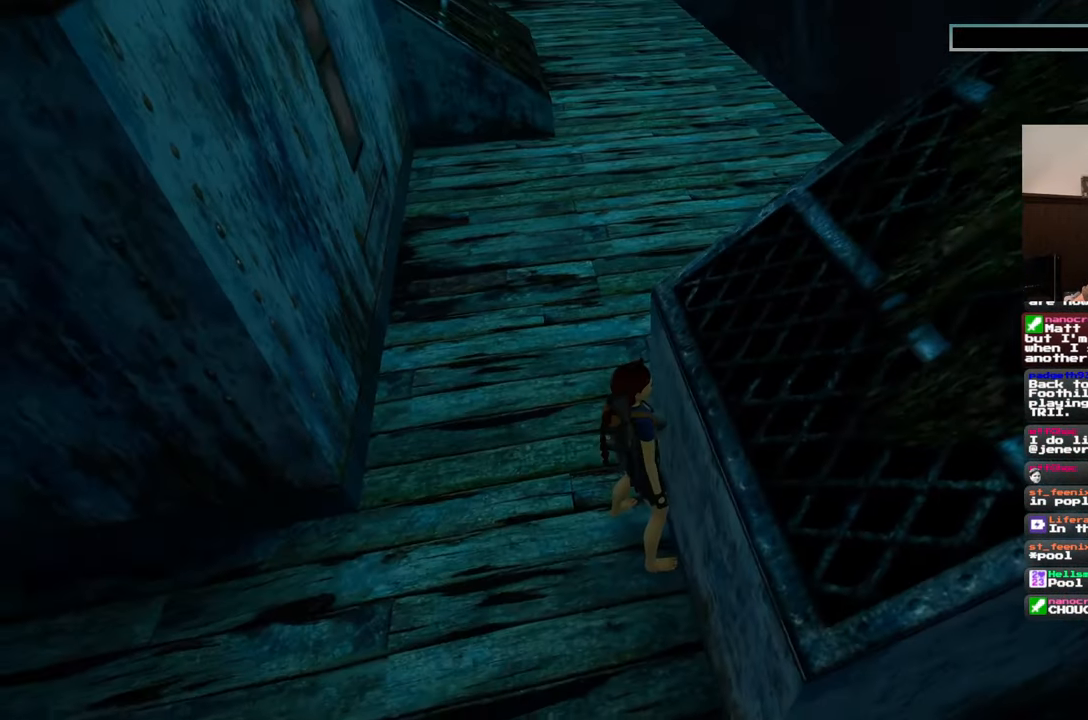
{"buttons": [], "left_stick": "center", "right_stick": "center", "events": [[17, "right_stick", "center"], [333, "left_stick", "up"], [467, "left_stick", "center"]]}
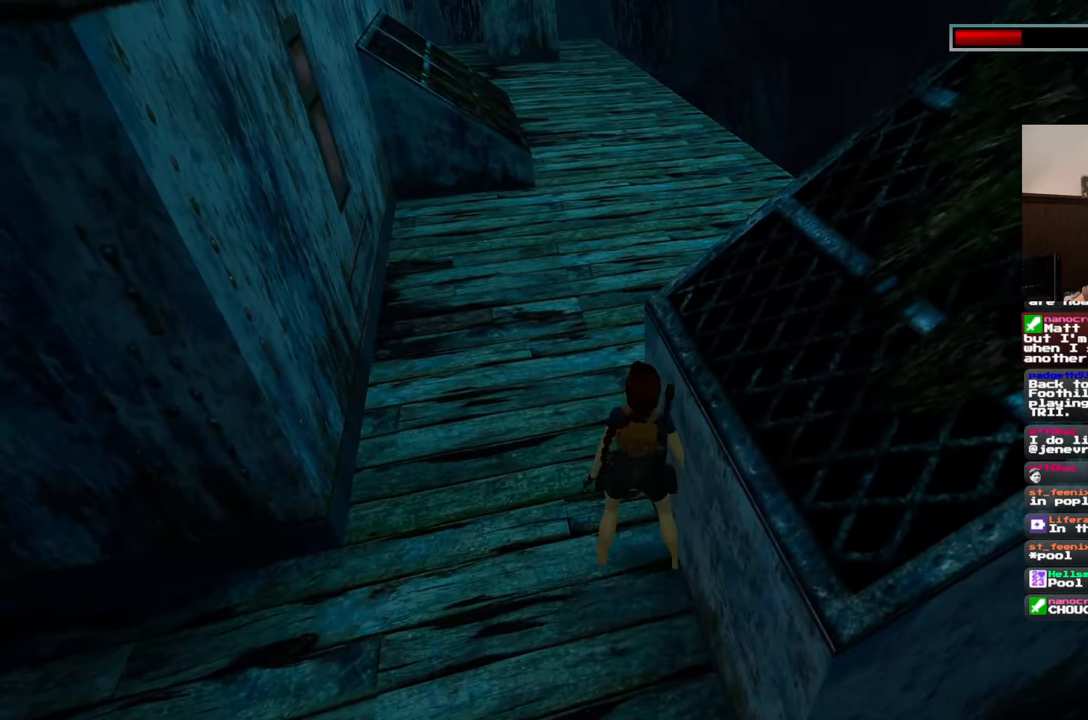
{"buttons": [], "left_stick": "center", "right_stick": "left", "events": [[433, "right_stick", "left"]]}
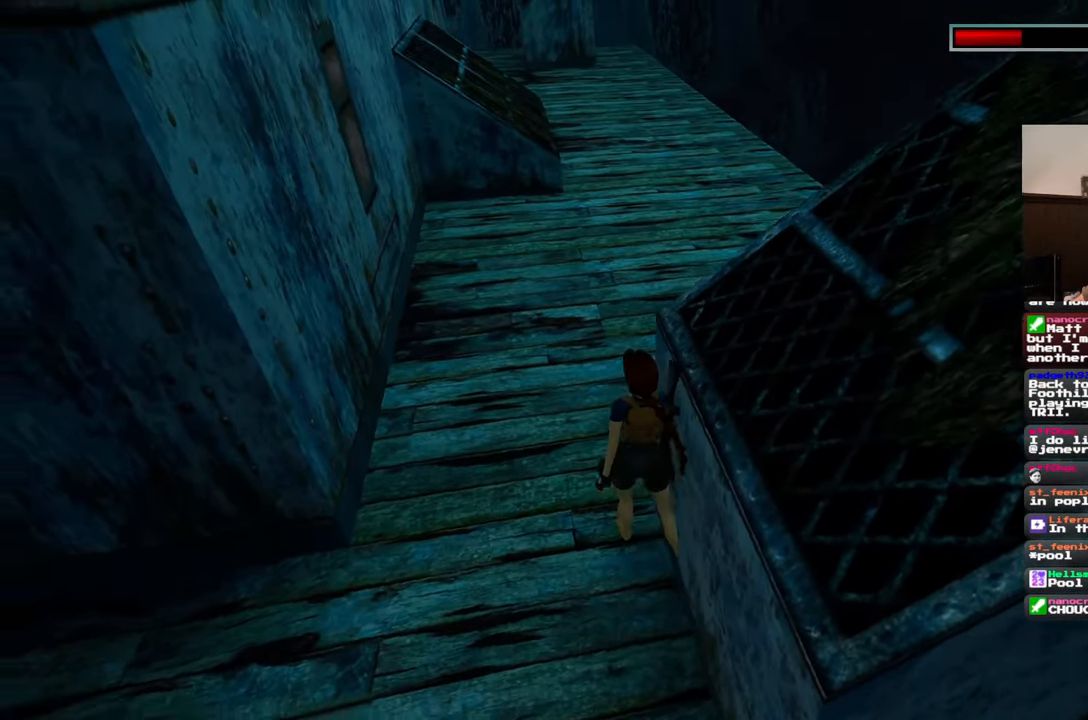
{"buttons": [], "left_stick": "center", "right_stick": "left", "events": []}
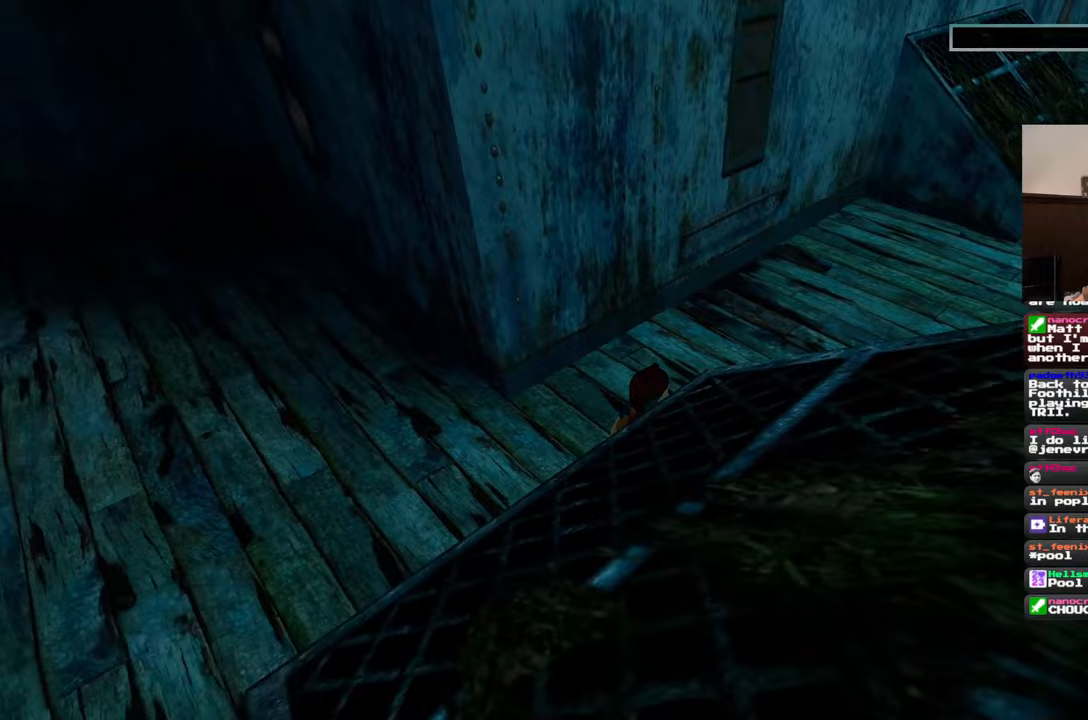
{"buttons": [], "left_stick": "center", "right_stick": "center", "events": [[367, "right_stick", "center"]]}
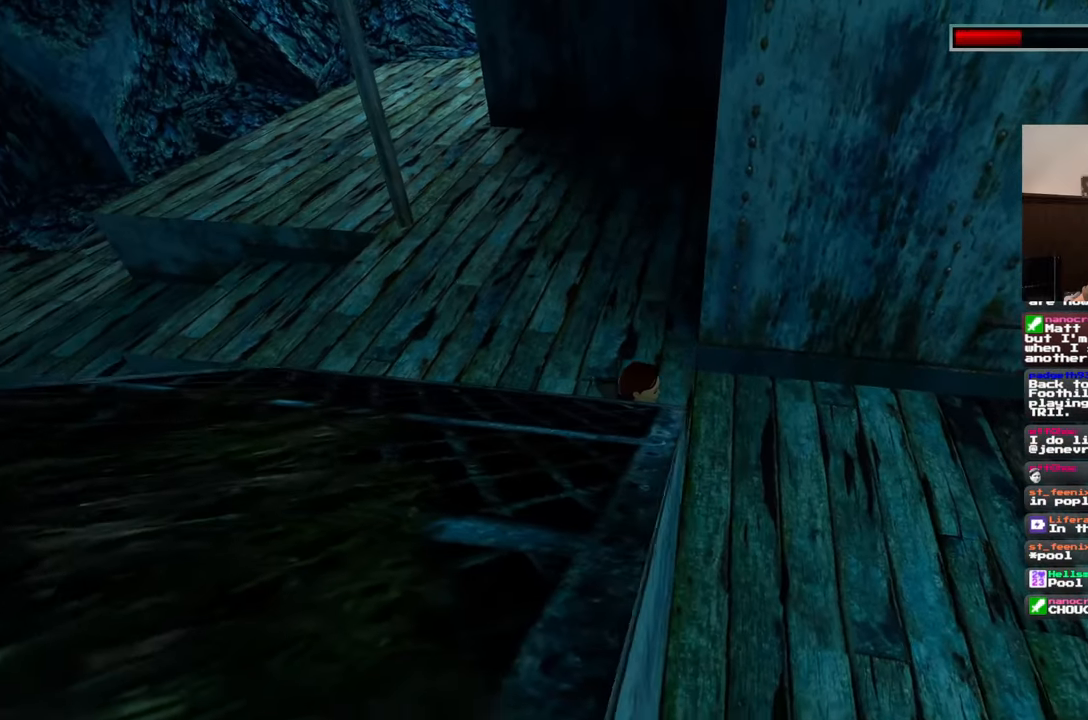
{"buttons": [], "left_stick": "center", "right_stick": "center", "events": [[217, "right_stick", "down-right"], [350, "right_stick", "center"]]}
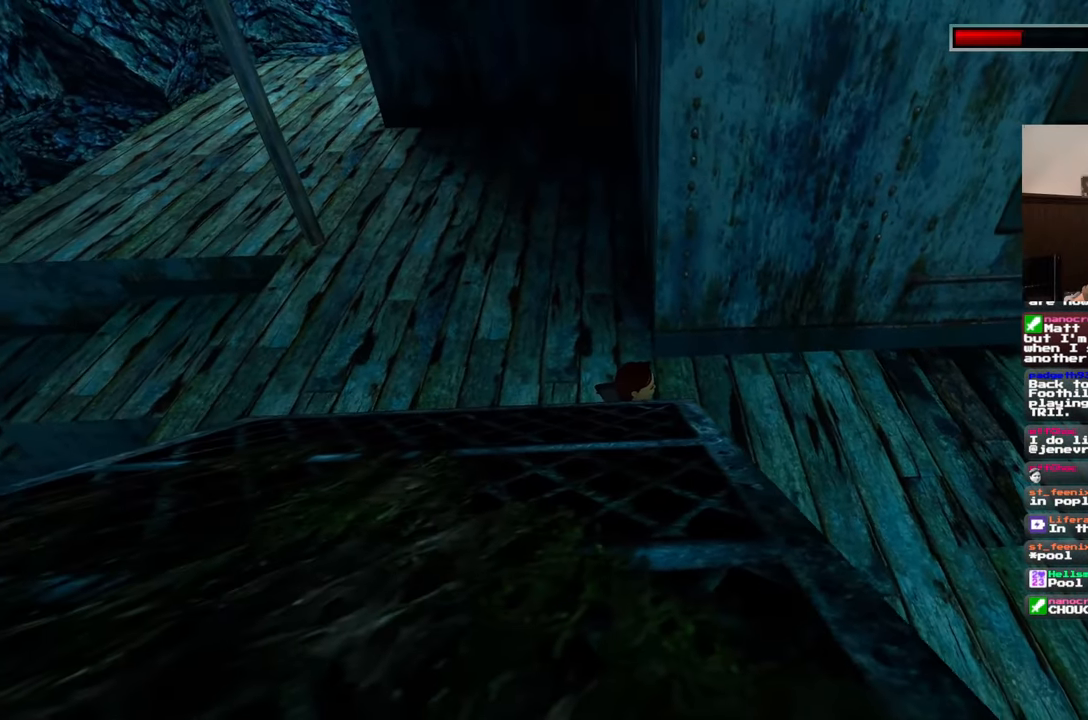
{"buttons": ["R1"], "left_stick": "center", "right_stick": "center", "events": [[283, "left_stick", "up"], [317, "R1", "down"], [383, "left_stick", "center"]]}
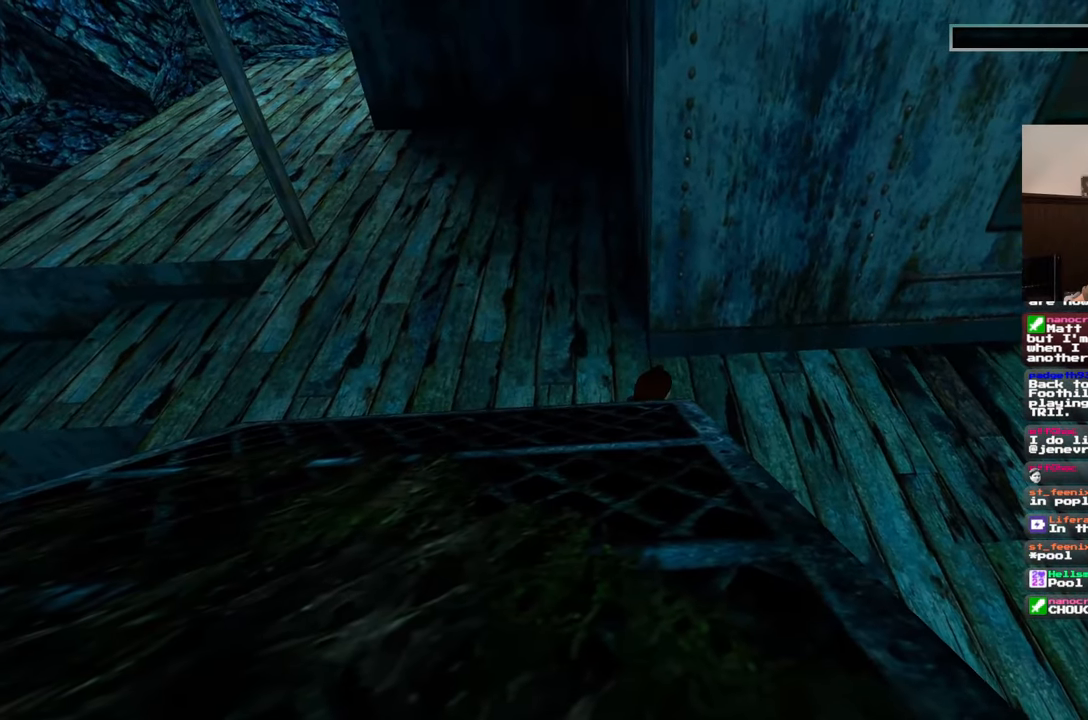
{"buttons": [], "left_stick": "up-left", "right_stick": "center", "events": [[283, "left_stick", "up-left"], [333, "R1", "up"]]}